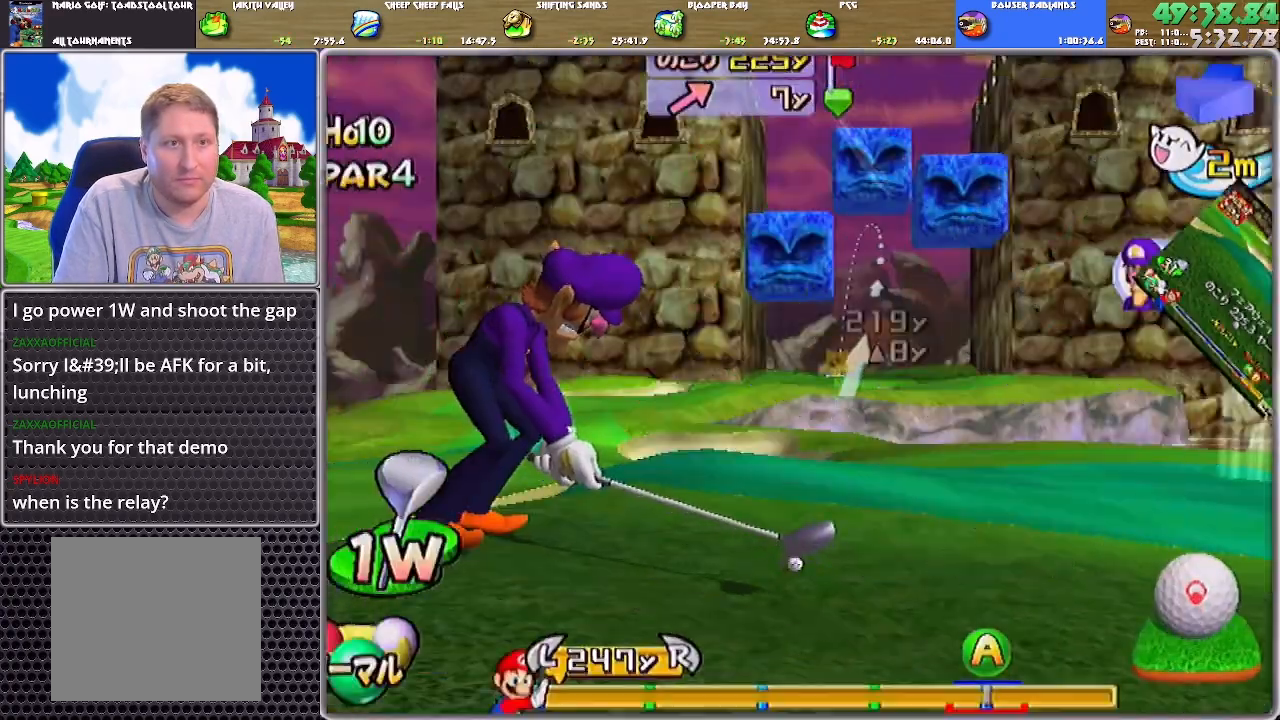
Gameplay with a controller (Nintendo layout); each line is a JSON object with the inputs held at the frame after it. "events" lists button and stick changes between this image and that frame as [ms after this image, input, new state], when the widget could be followed in between. Not read: L2 L3 R2 R3 SELECT START Z.
{"buttons": [], "left_stick": "center", "right_stick": "up", "events": []}
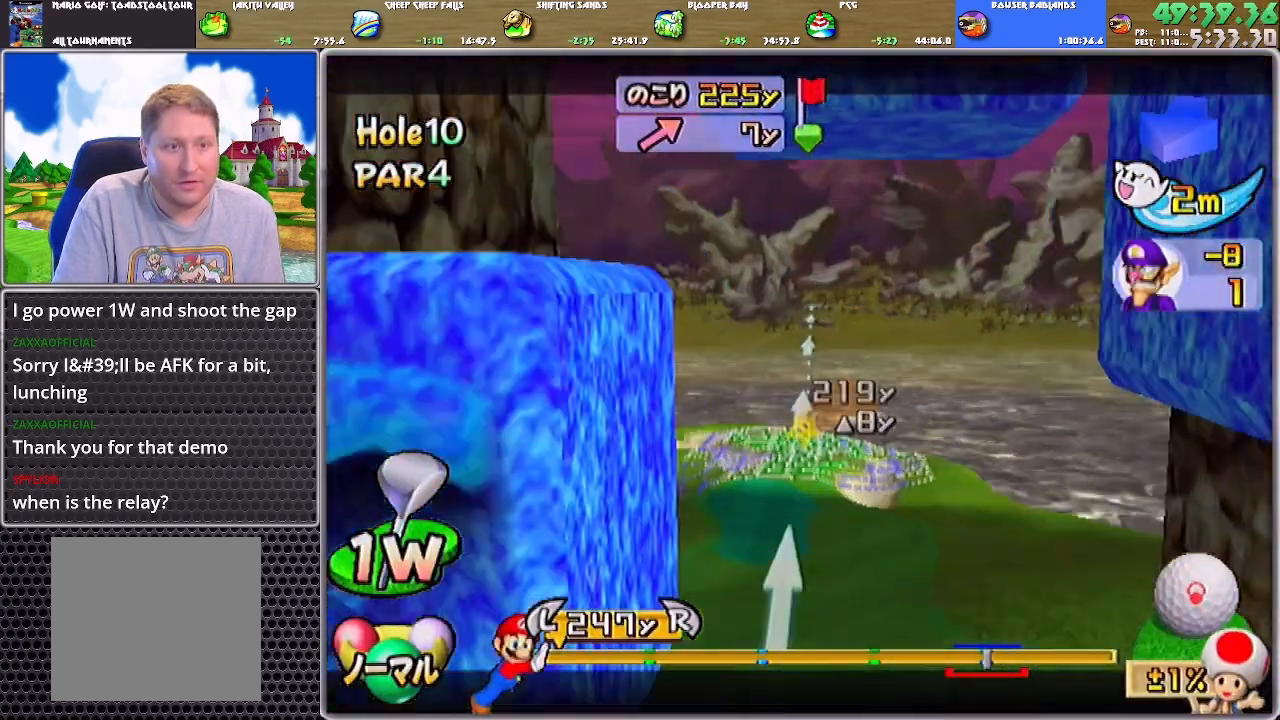
{"buttons": ["DPAD_DOWN"], "left_stick": "center", "right_stick": "center", "events": [[133, "right_stick", "center"], [500, "DPAD_DOWN", "down"]]}
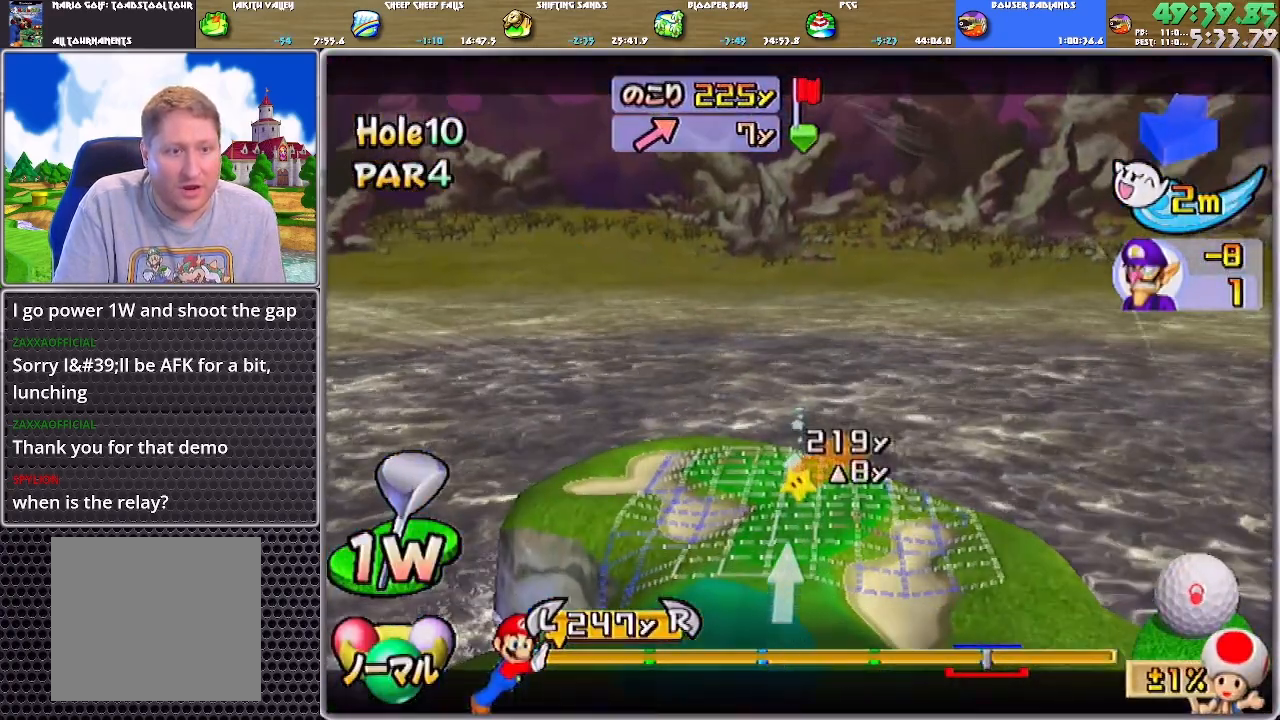
{"buttons": [], "left_stick": "center", "right_stick": "center", "events": [[67, "DPAD_DOWN", "up"]]}
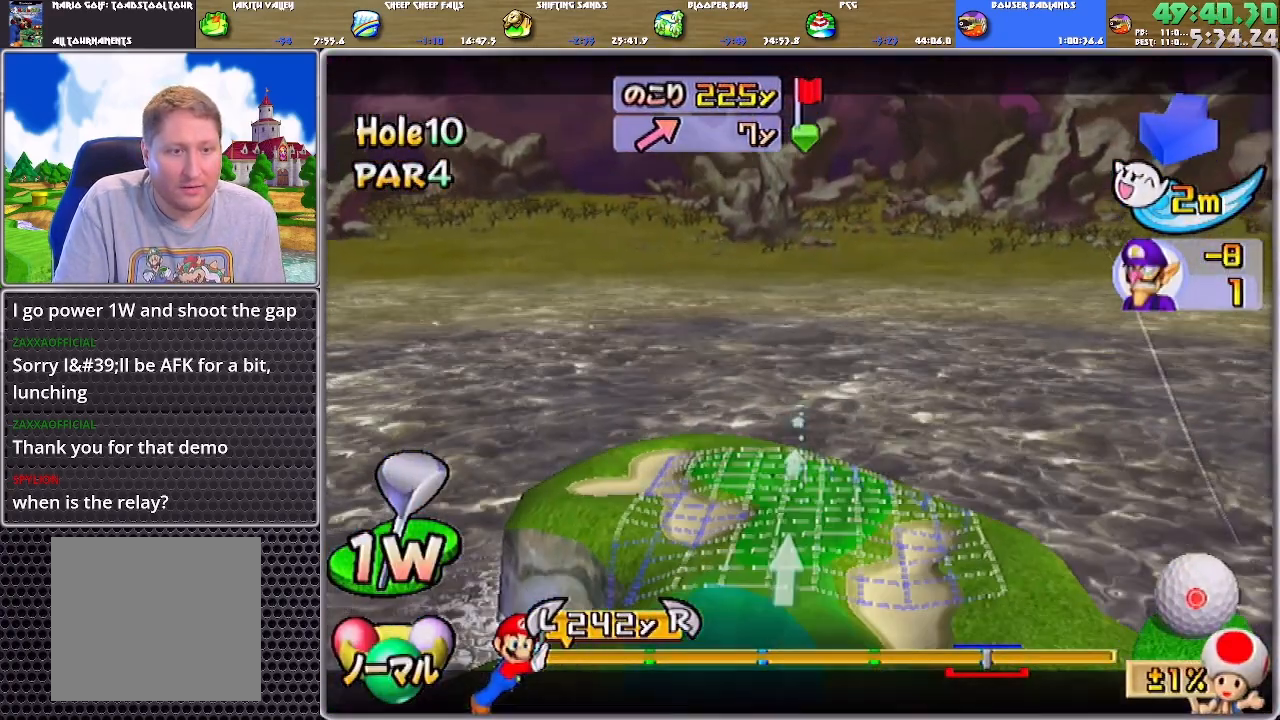
{"buttons": ["A"], "left_stick": "center", "right_stick": "center", "events": [[250, "left_stick", "right"], [417, "left_stick", "center"], [484, "A", "down"]]}
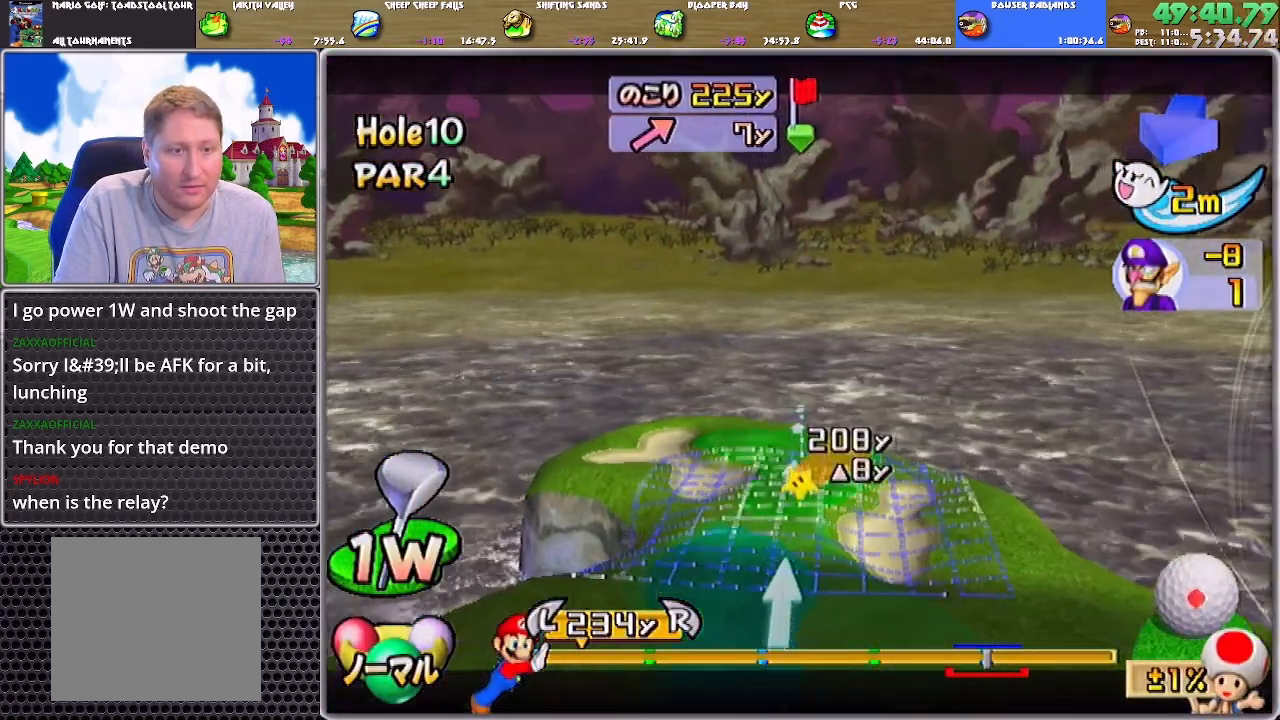
{"buttons": [], "left_stick": "center", "right_stick": "center", "events": [[50, "A", "up"], [116, "A", "down"], [217, "A", "up"]]}
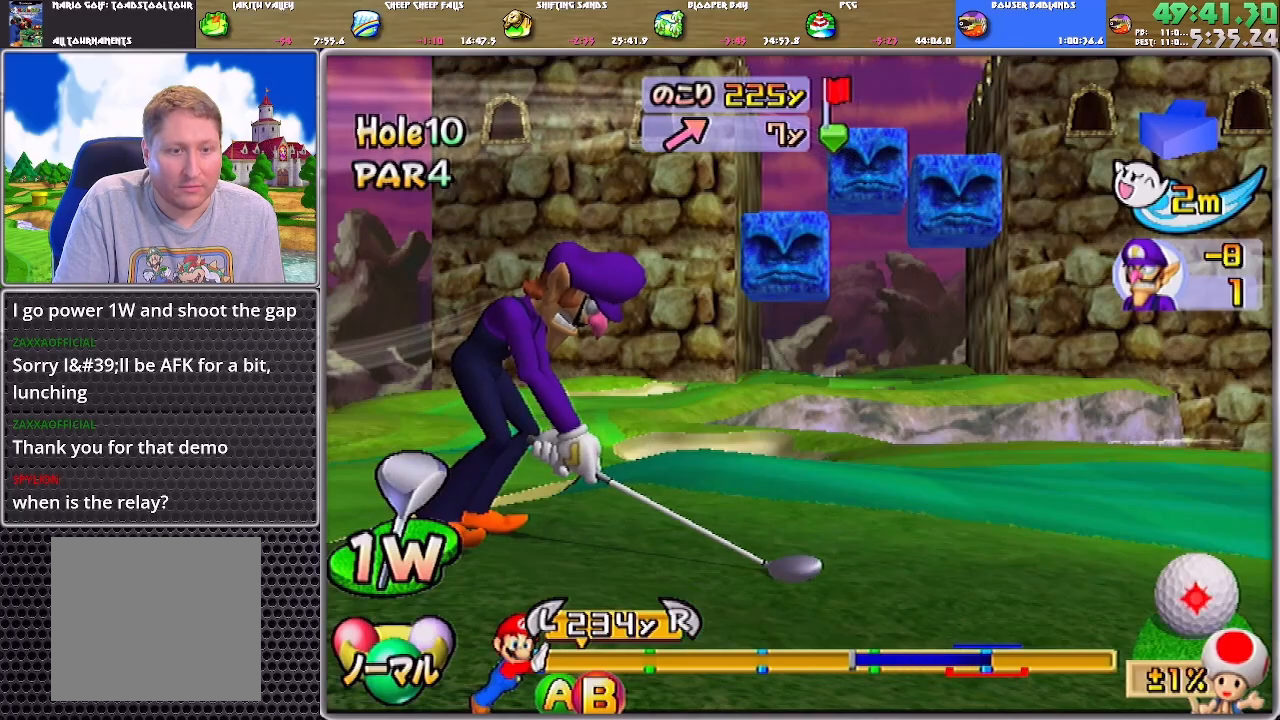
{"buttons": [], "left_stick": "center", "right_stick": "center", "events": []}
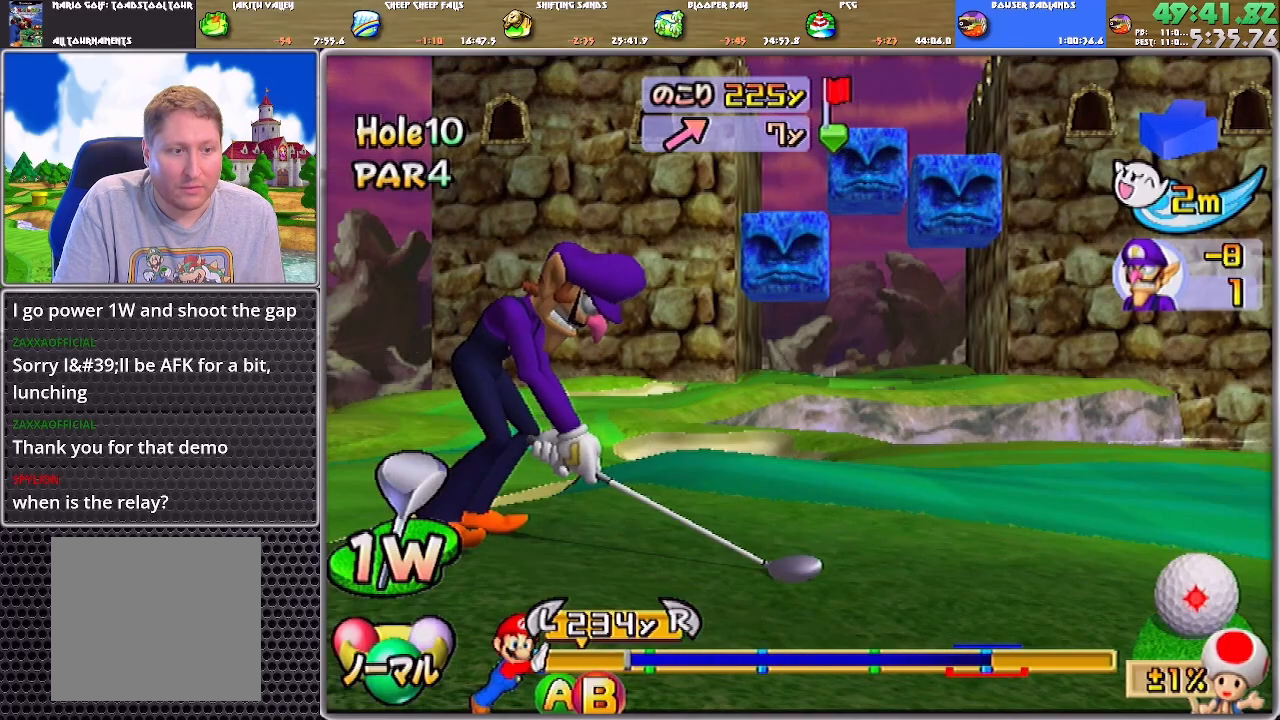
{"buttons": [], "left_stick": "center", "right_stick": "center", "events": [[16, "B", "down"], [217, "B", "up"]]}
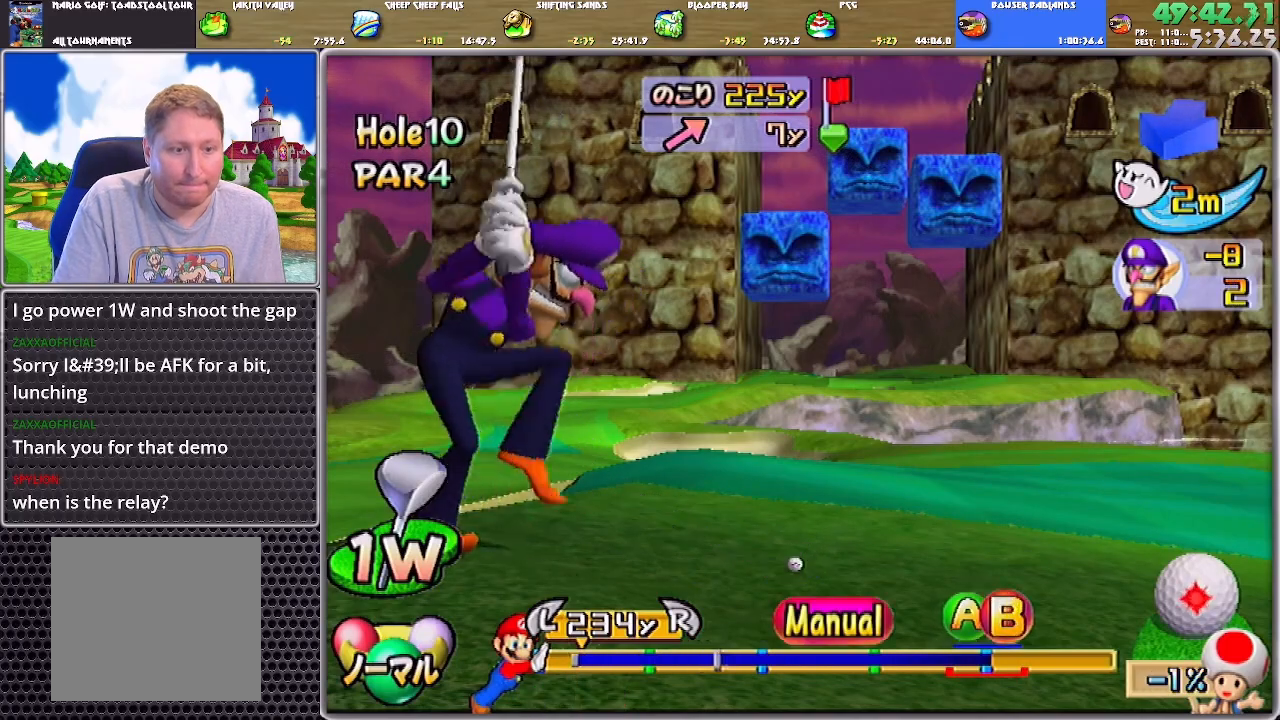
{"buttons": [], "left_stick": "center", "right_stick": "center", "events": []}
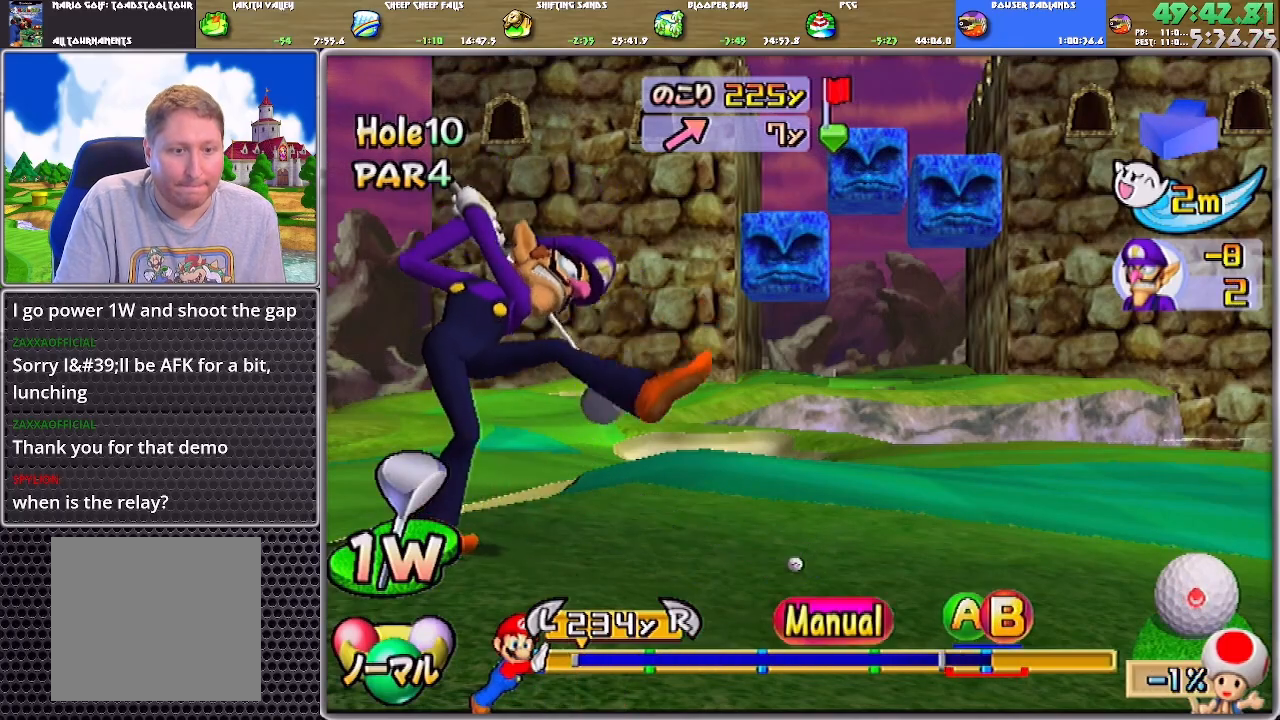
{"buttons": [], "left_stick": "center", "right_stick": "center", "events": [[16, "B", "down"], [50, "A", "down"], [217, "A", "up"], [217, "B", "up"]]}
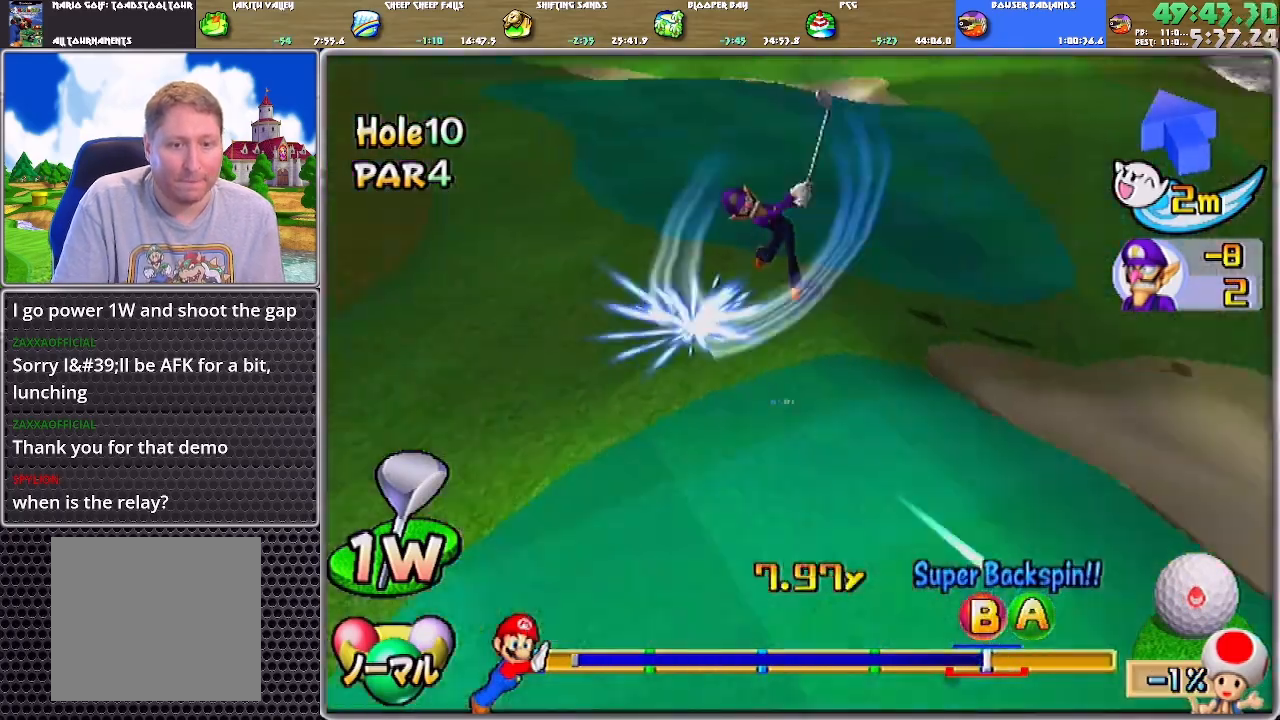
{"buttons": [], "left_stick": "center", "right_stick": "center", "events": []}
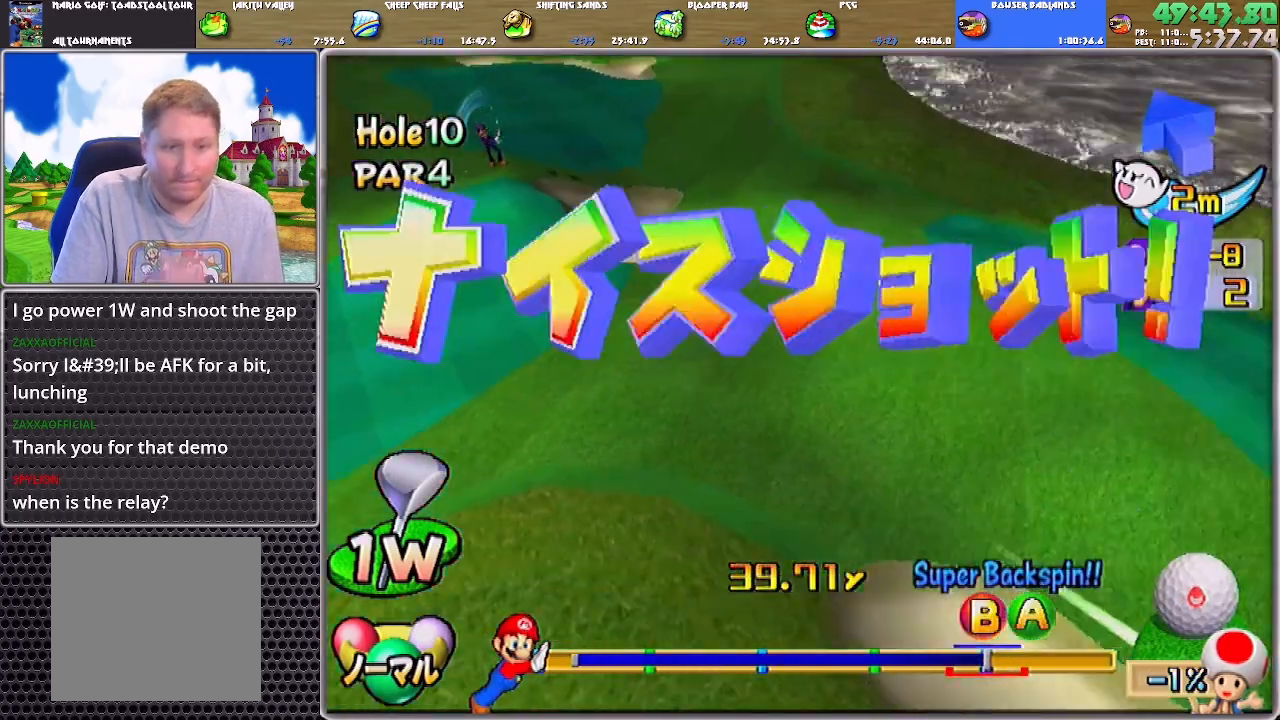
{"buttons": [], "left_stick": "up-right", "right_stick": "center", "events": [[183, "left_stick", "right"], [417, "left_stick", "up-right"]]}
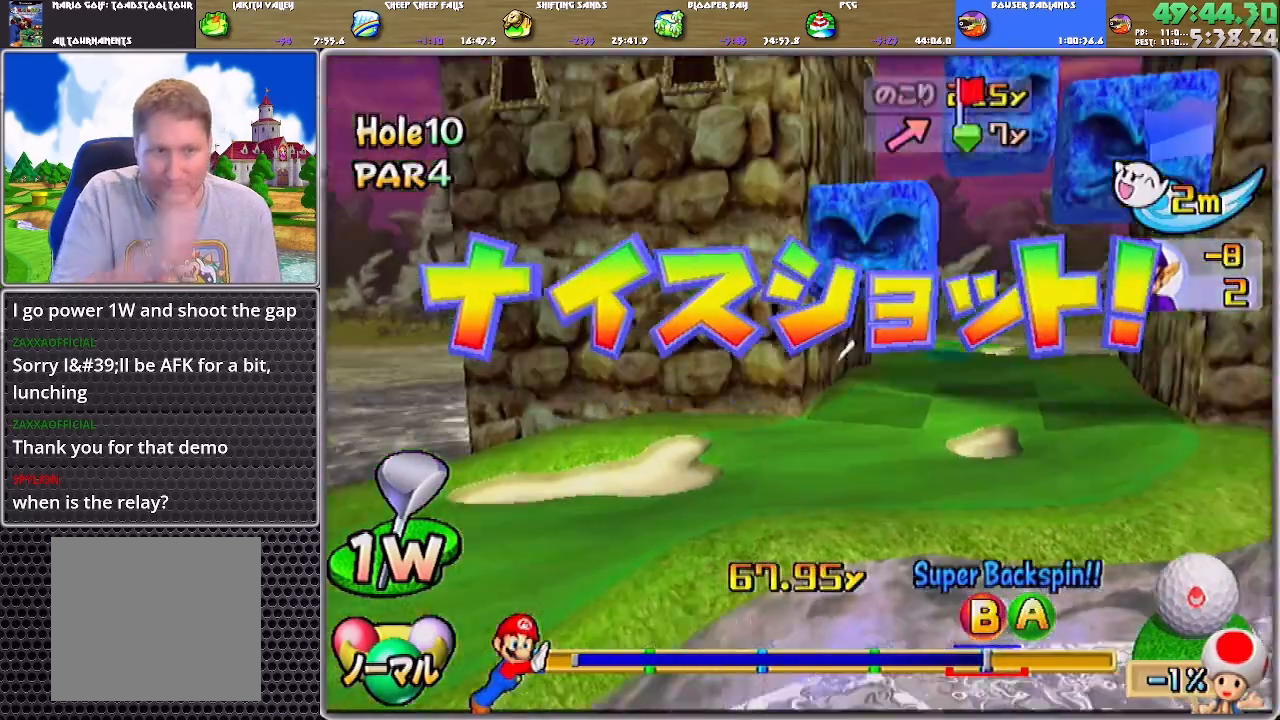
{"buttons": [], "left_stick": "up-right", "right_stick": "center", "events": []}
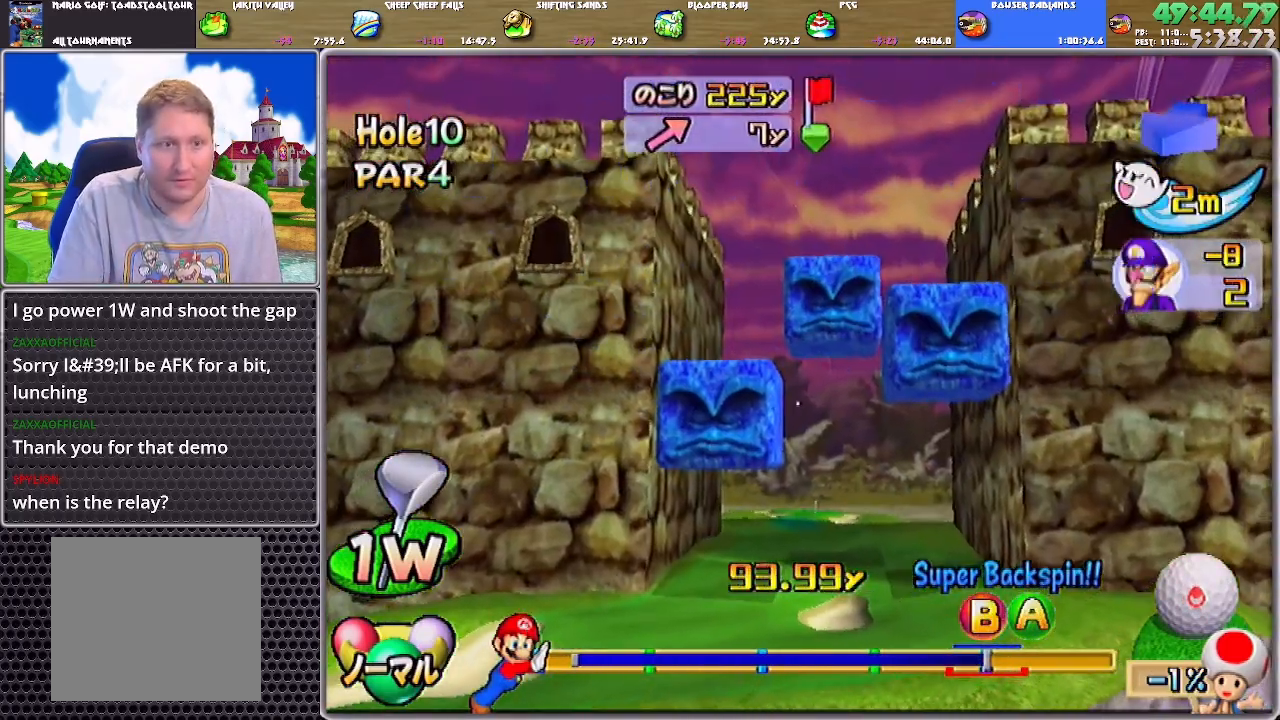
{"buttons": [], "left_stick": "center", "right_stick": "center", "events": [[50, "left_stick", "center"]]}
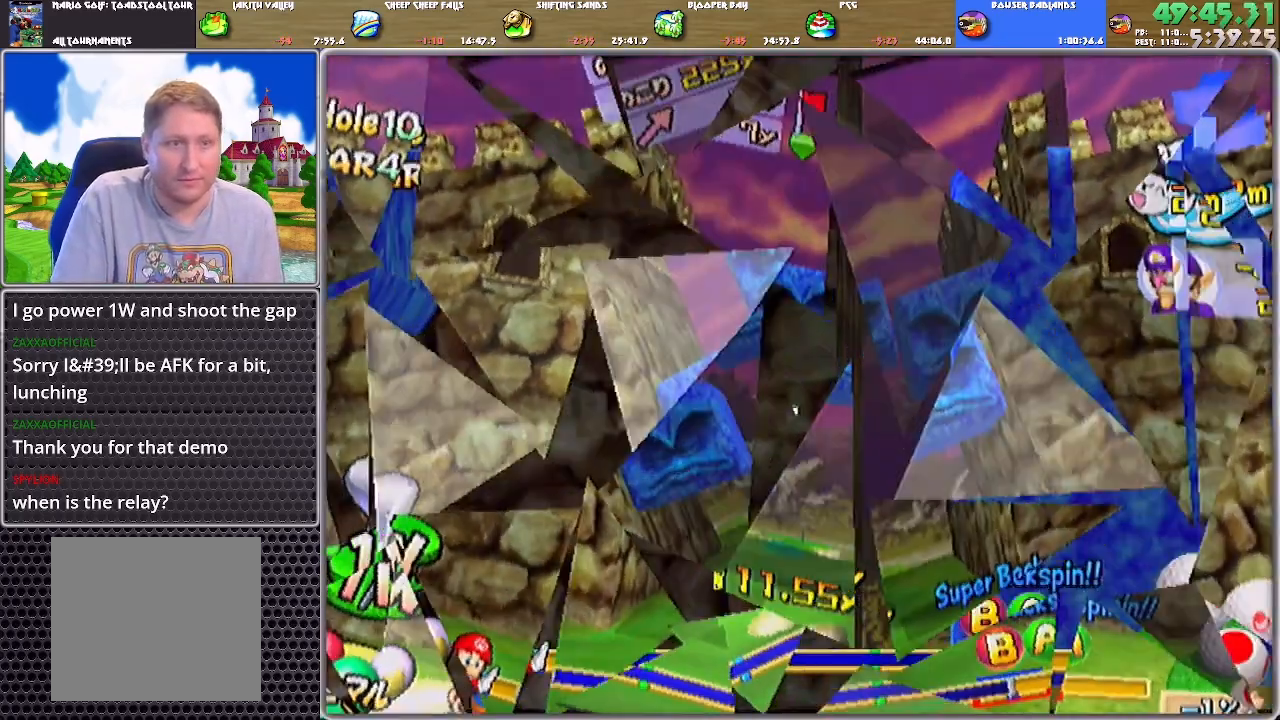
{"buttons": ["A"], "left_stick": "up-left", "right_stick": "center", "events": [[50, "left_stick", "up-left"], [150, "A", "down"]]}
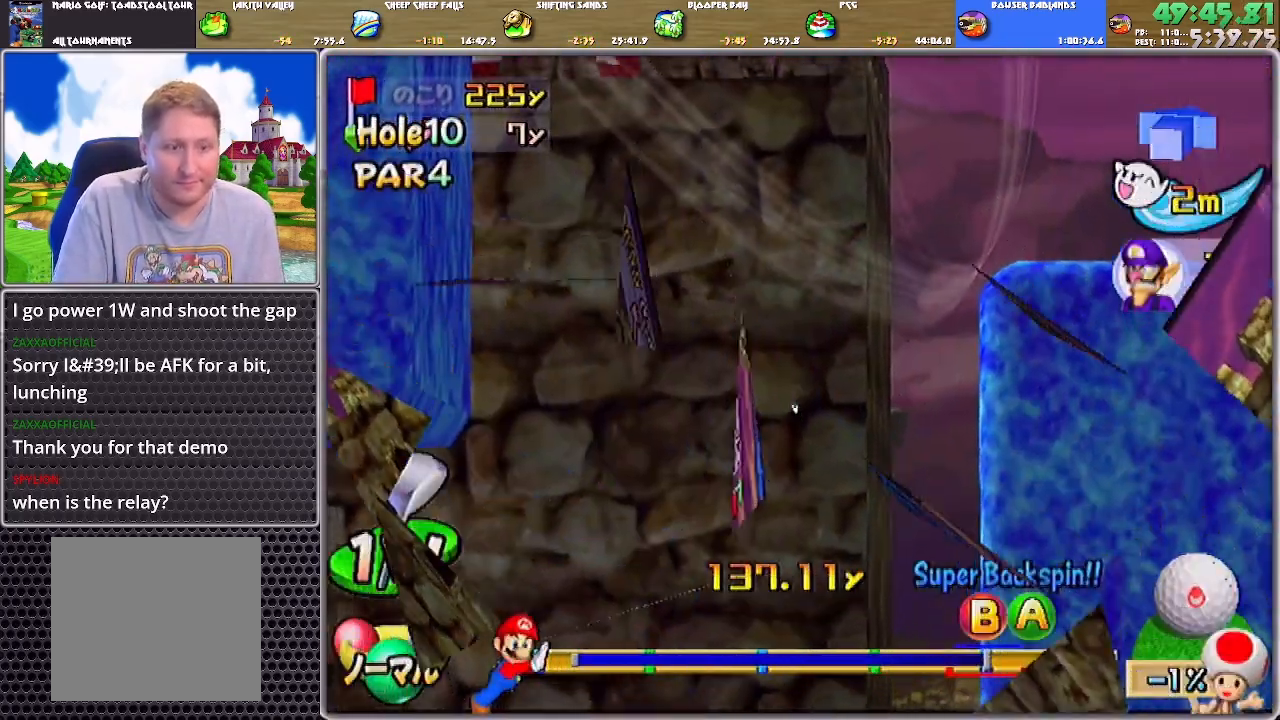
{"buttons": ["A"], "left_stick": "up-left", "right_stick": "center", "events": []}
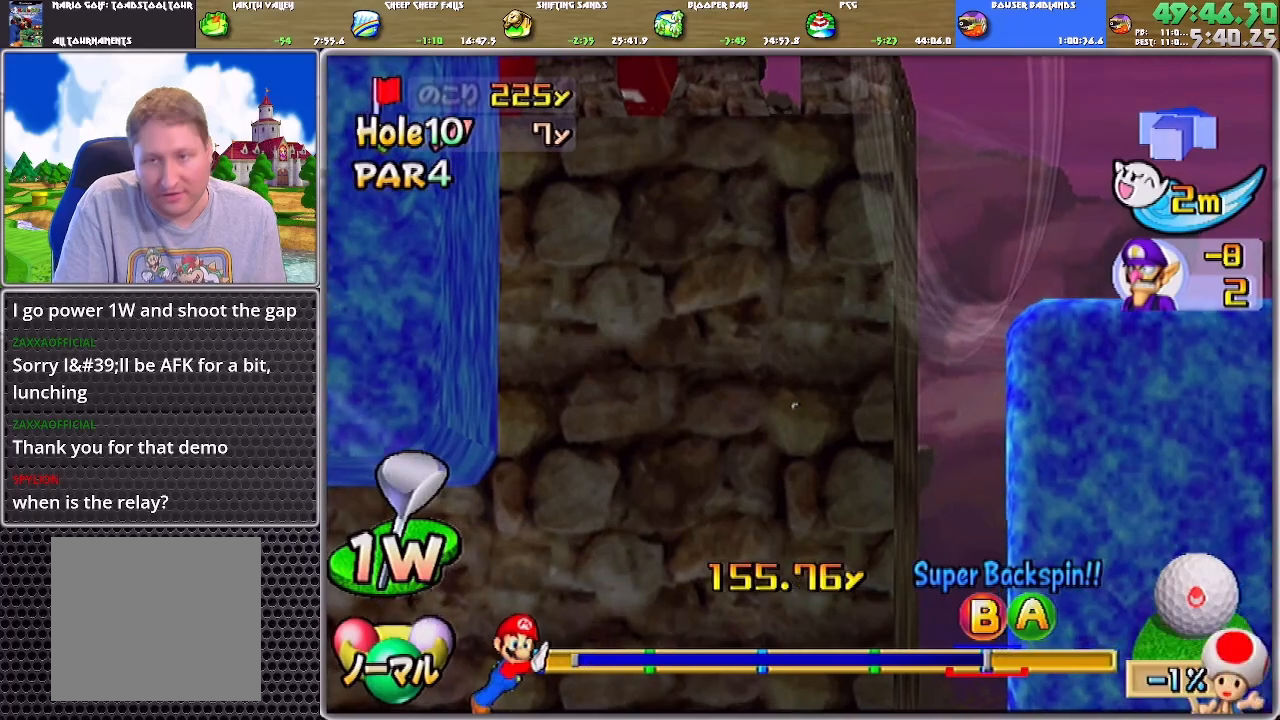
{"buttons": ["A"], "left_stick": "up-left", "right_stick": "center", "events": []}
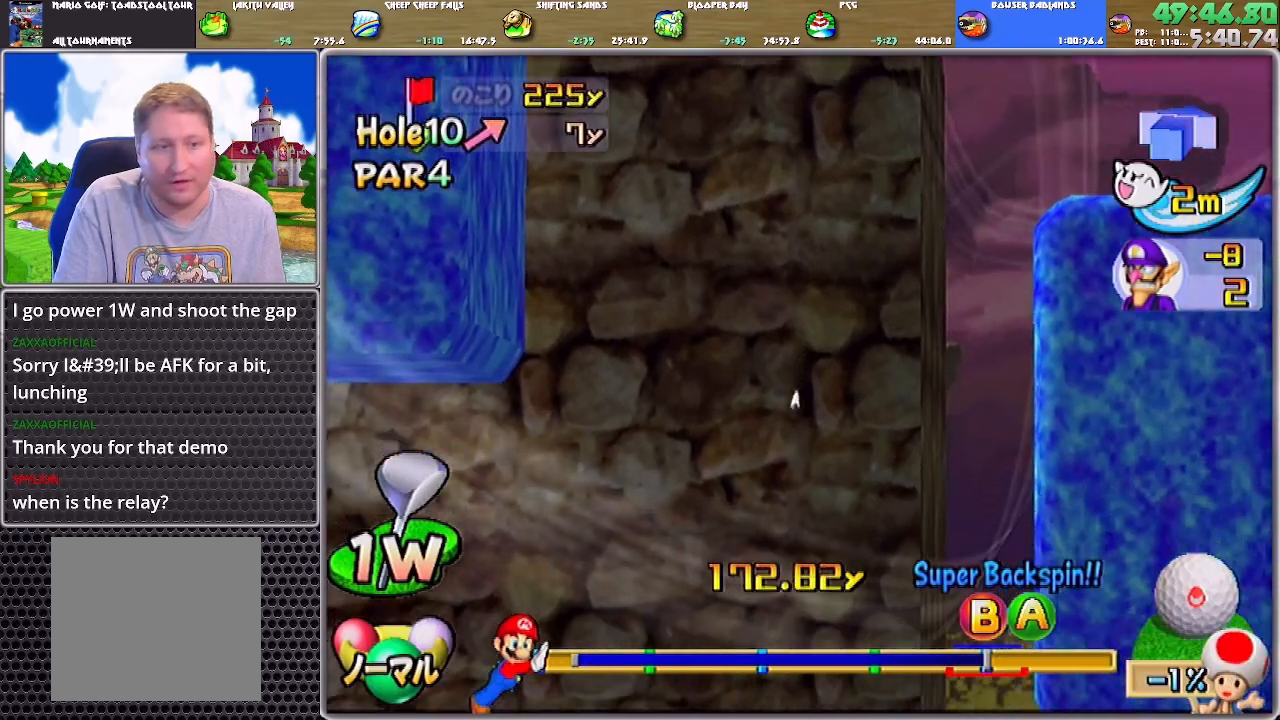
{"buttons": ["A"], "left_stick": "up-left", "right_stick": "center", "events": []}
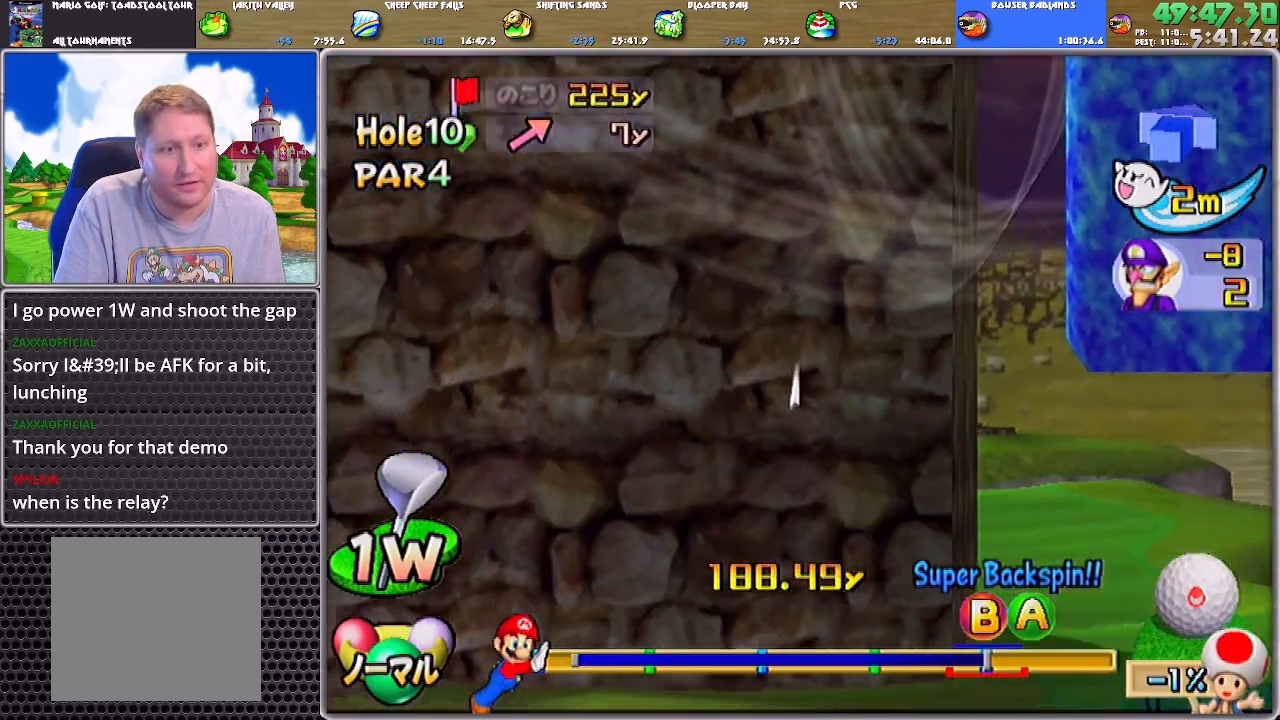
{"buttons": ["A"], "left_stick": "up-left", "right_stick": "center", "events": []}
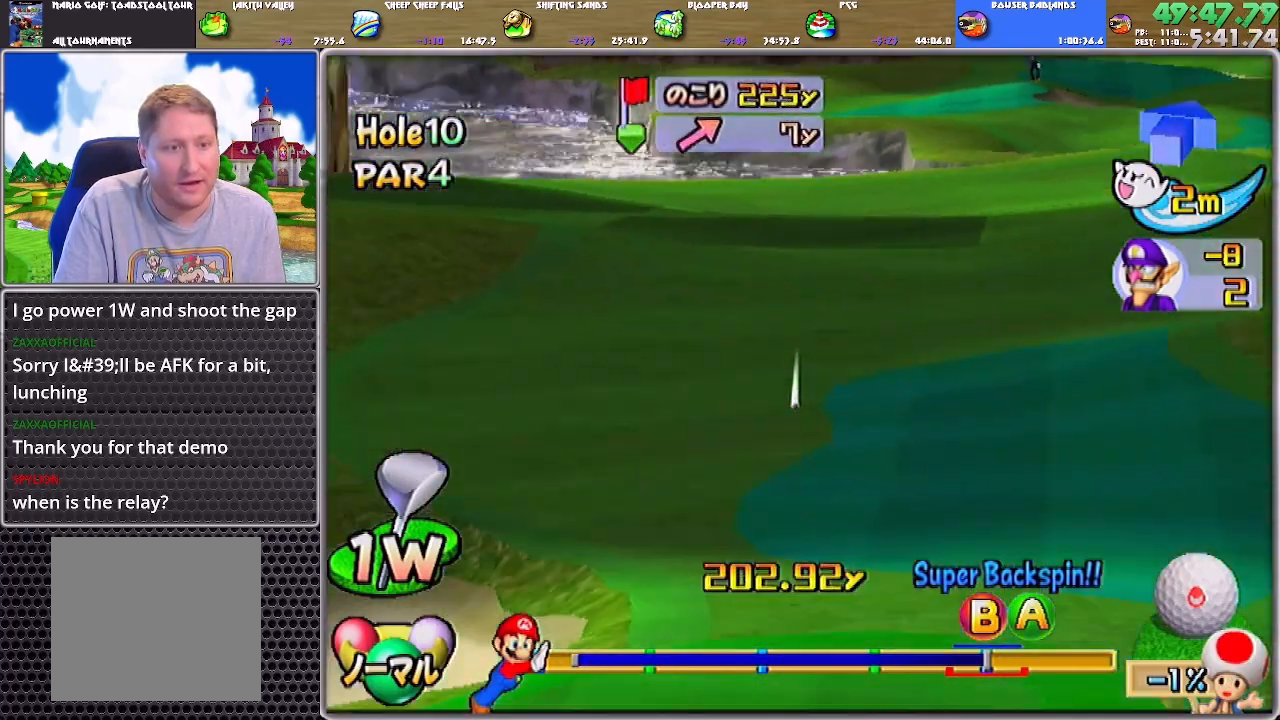
{"buttons": ["A"], "left_stick": "left", "right_stick": "center", "events": [[484, "left_stick", "left"]]}
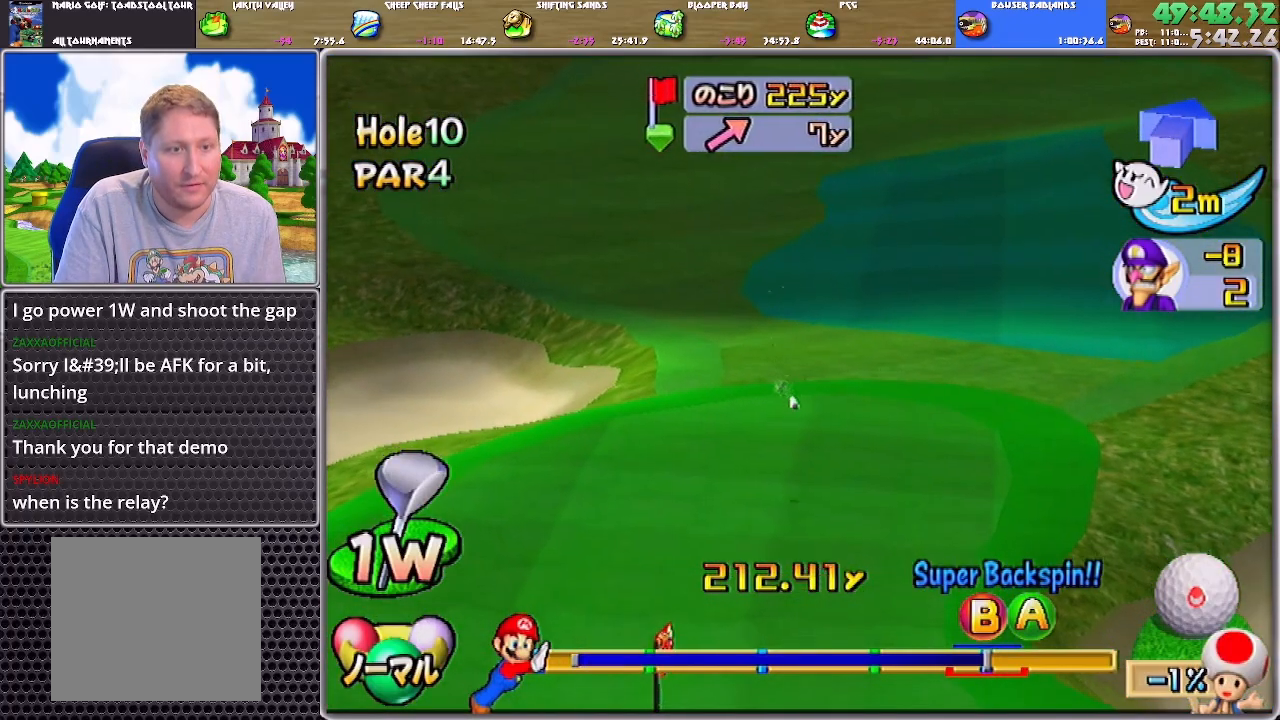
{"buttons": ["A"], "left_stick": "center", "right_stick": "center", "events": [[50, "left_stick", "down-left"], [317, "left_stick", "center"]]}
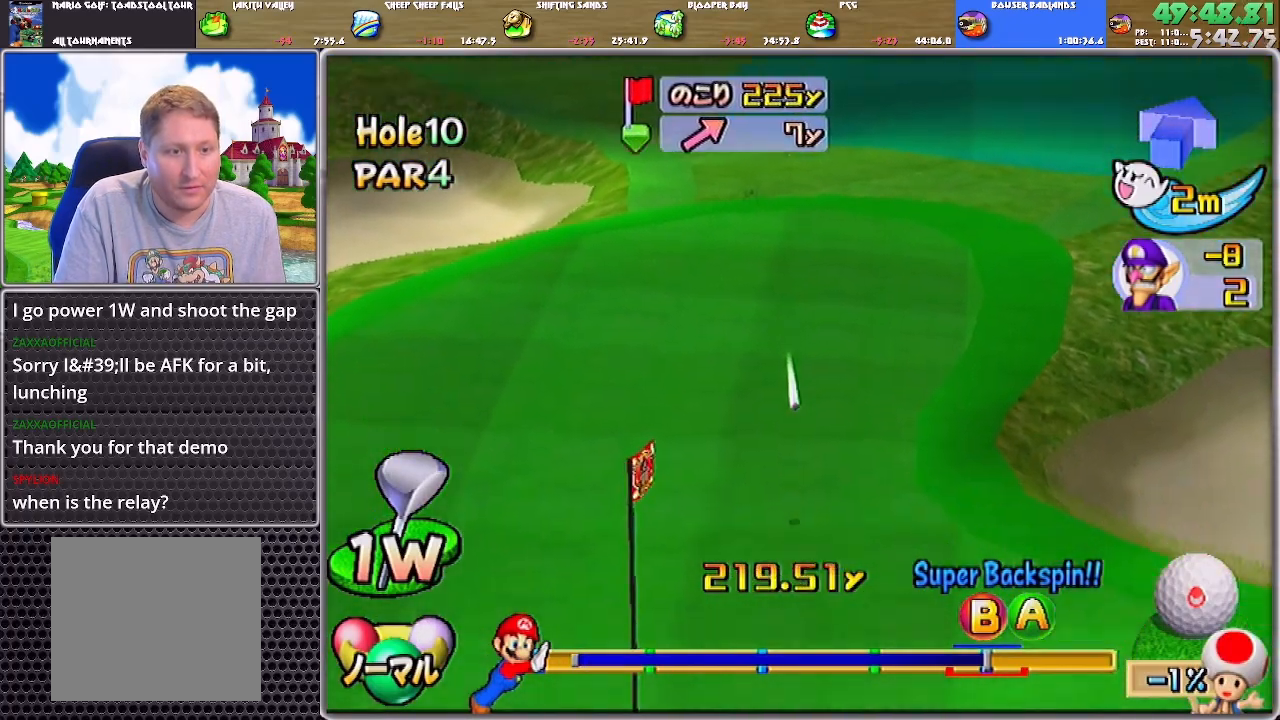
{"buttons": ["A"], "left_stick": "center", "right_stick": "center", "events": []}
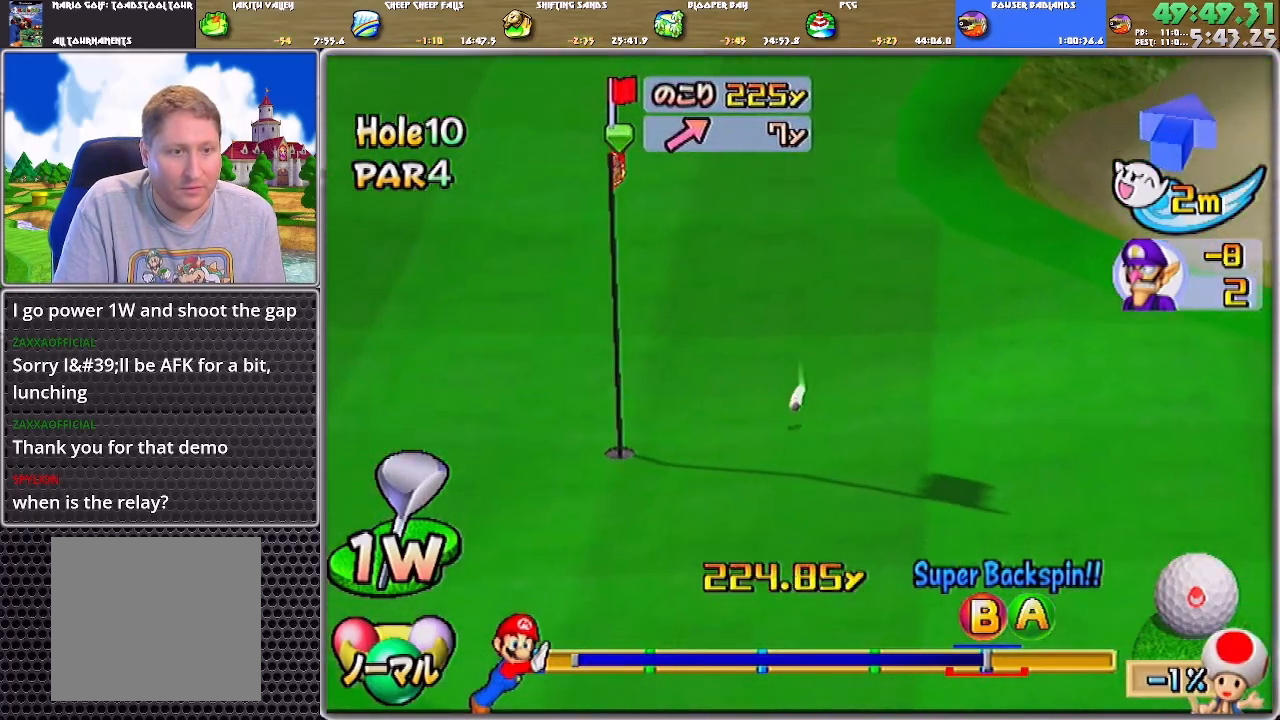
{"buttons": ["A"], "left_stick": "center", "right_stick": "center", "events": []}
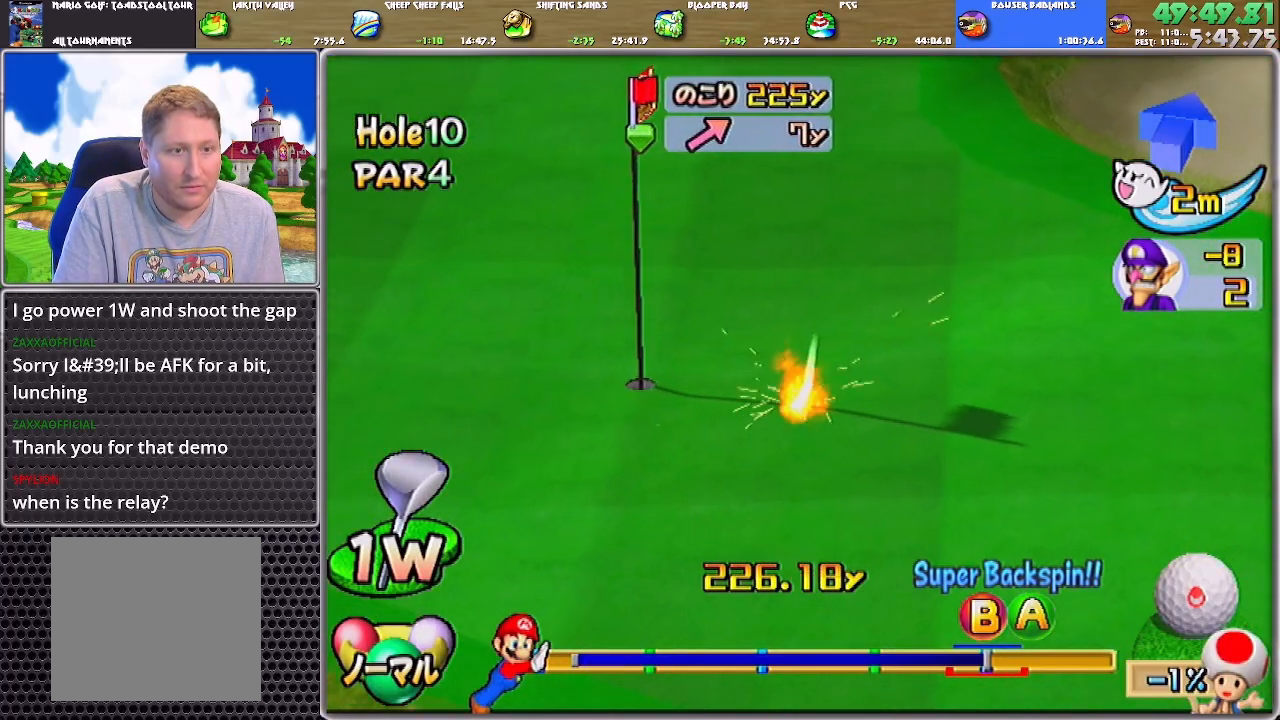
{"buttons": ["A"], "left_stick": "center", "right_stick": "center", "events": []}
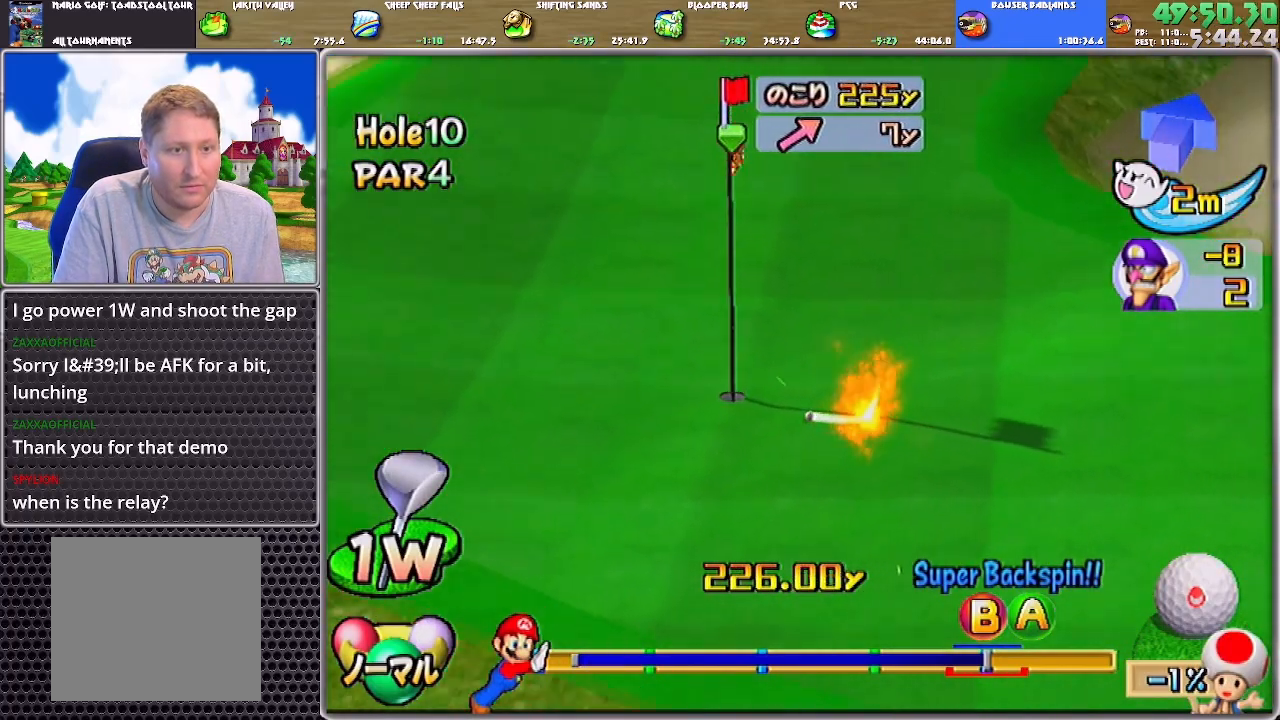
{"buttons": ["A"], "left_stick": "center", "right_stick": "center", "events": []}
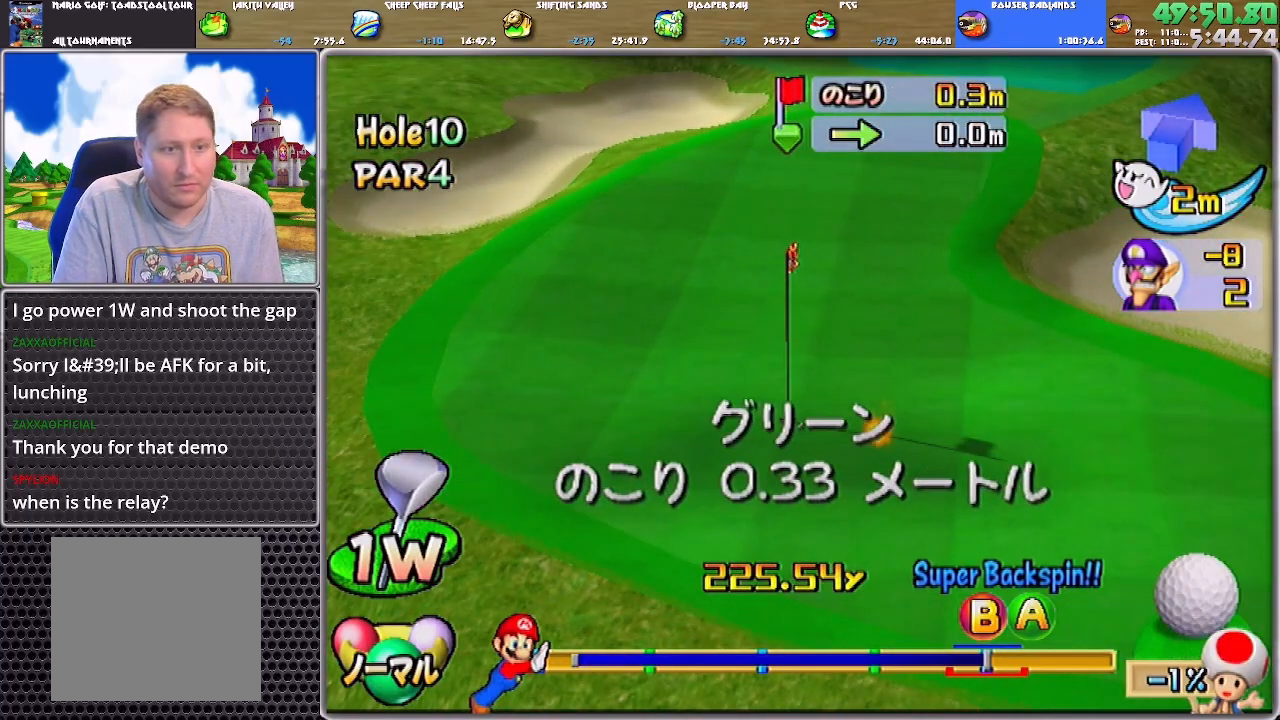
{"buttons": ["A"], "left_stick": "center", "right_stick": "center", "events": [[150, "A", "up"], [217, "A", "down"], [250, "A", "up"], [283, "A", "down"], [350, "A", "up"], [383, "A", "down"], [450, "A", "up"], [484, "A", "down"]]}
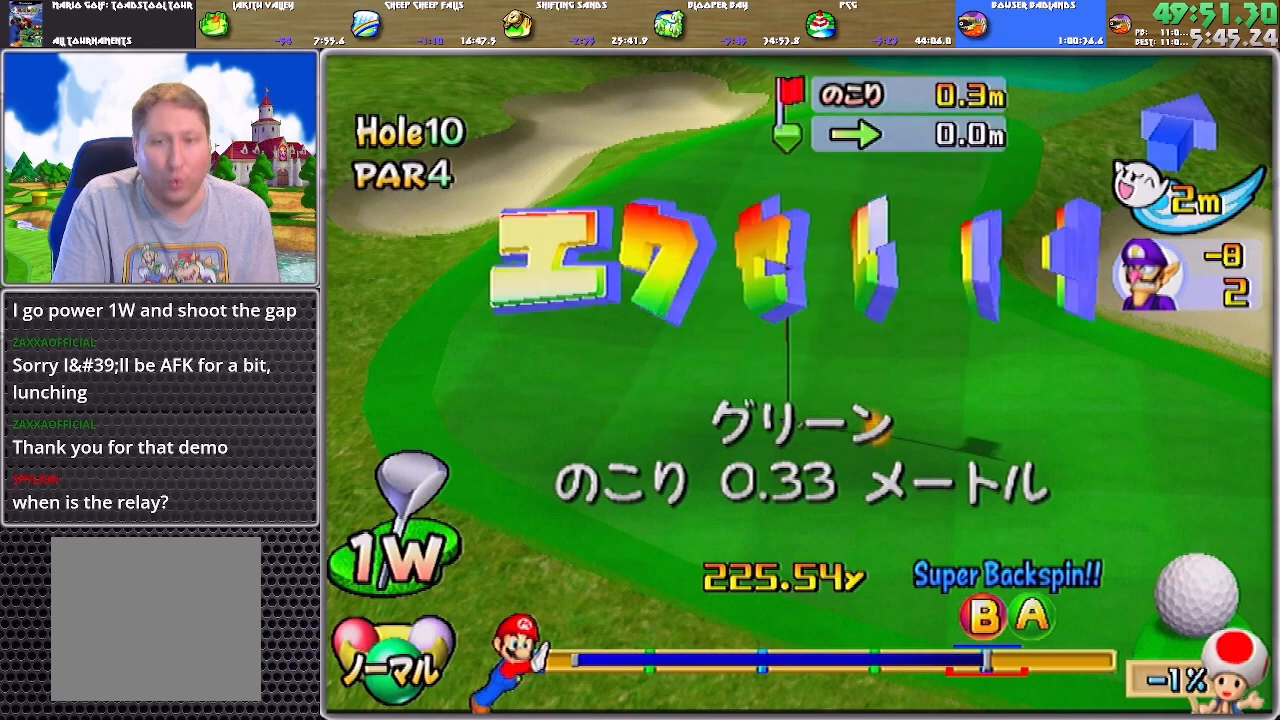
{"buttons": [], "left_stick": "center", "right_stick": "center", "events": [[84, "A", "up"], [117, "A", "down"], [150, "A", "up"]]}
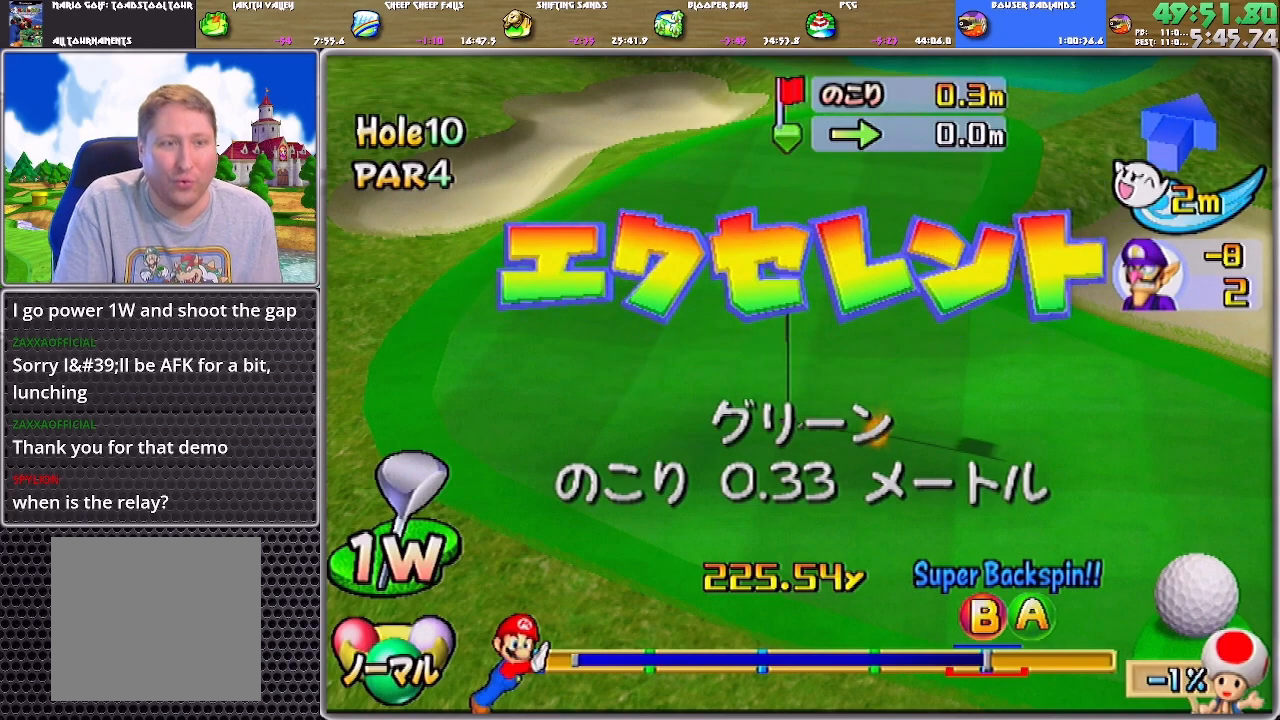
{"buttons": [], "left_stick": "center", "right_stick": "center", "events": [[16, "A", "down"], [83, "A", "up"]]}
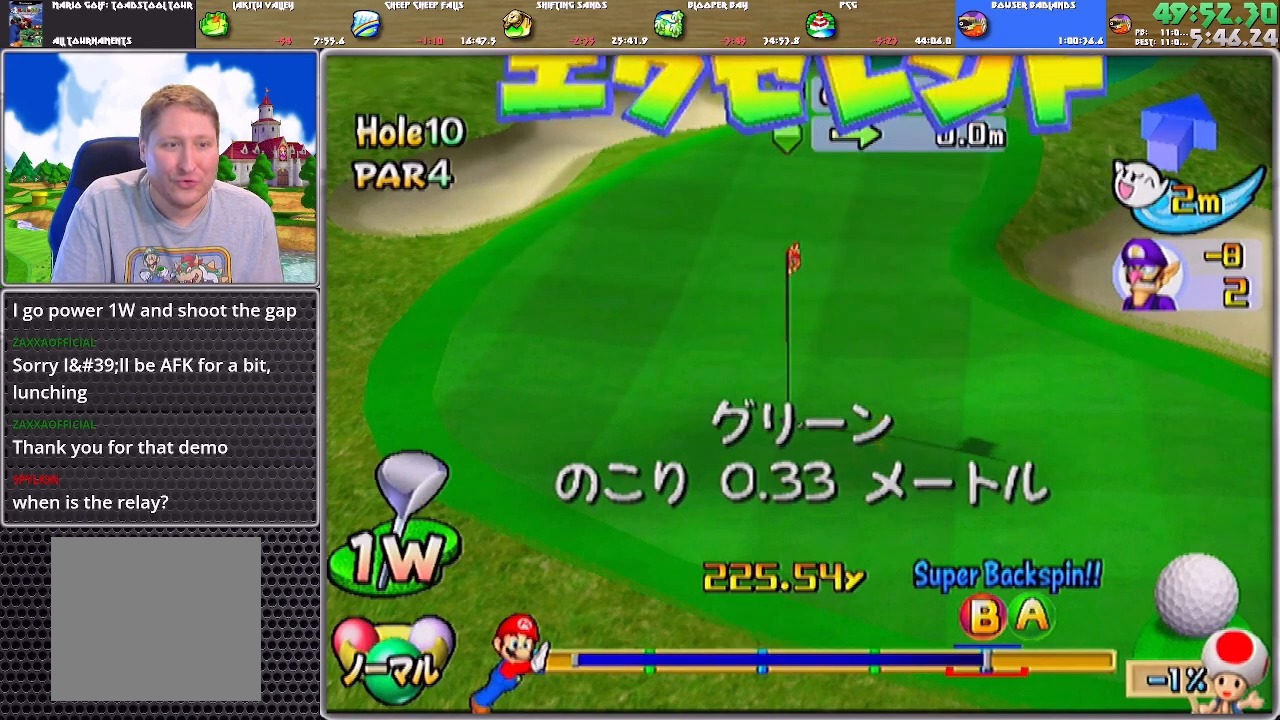
{"buttons": [], "left_stick": "center", "right_stick": "center", "events": [[451, "A", "down"], [484, "A", "up"]]}
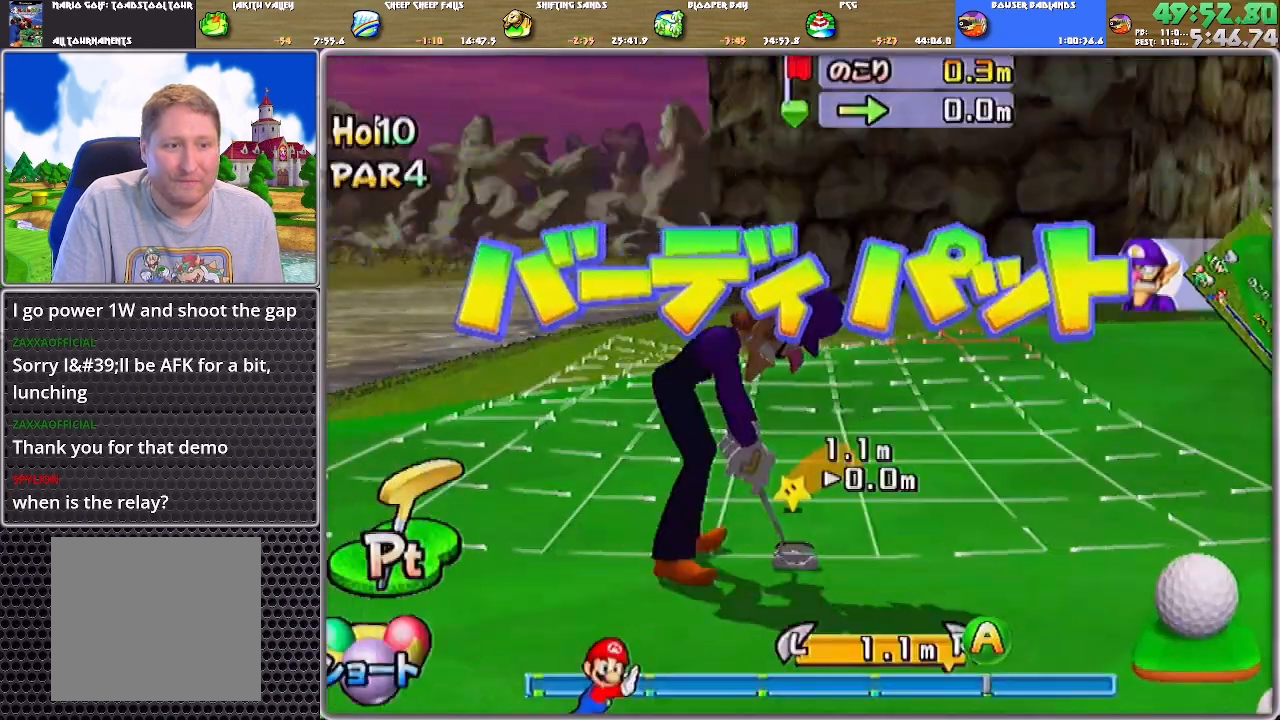
{"buttons": [], "left_stick": "center", "right_stick": "center", "events": [[16, "A", "down"], [317, "A", "up"]]}